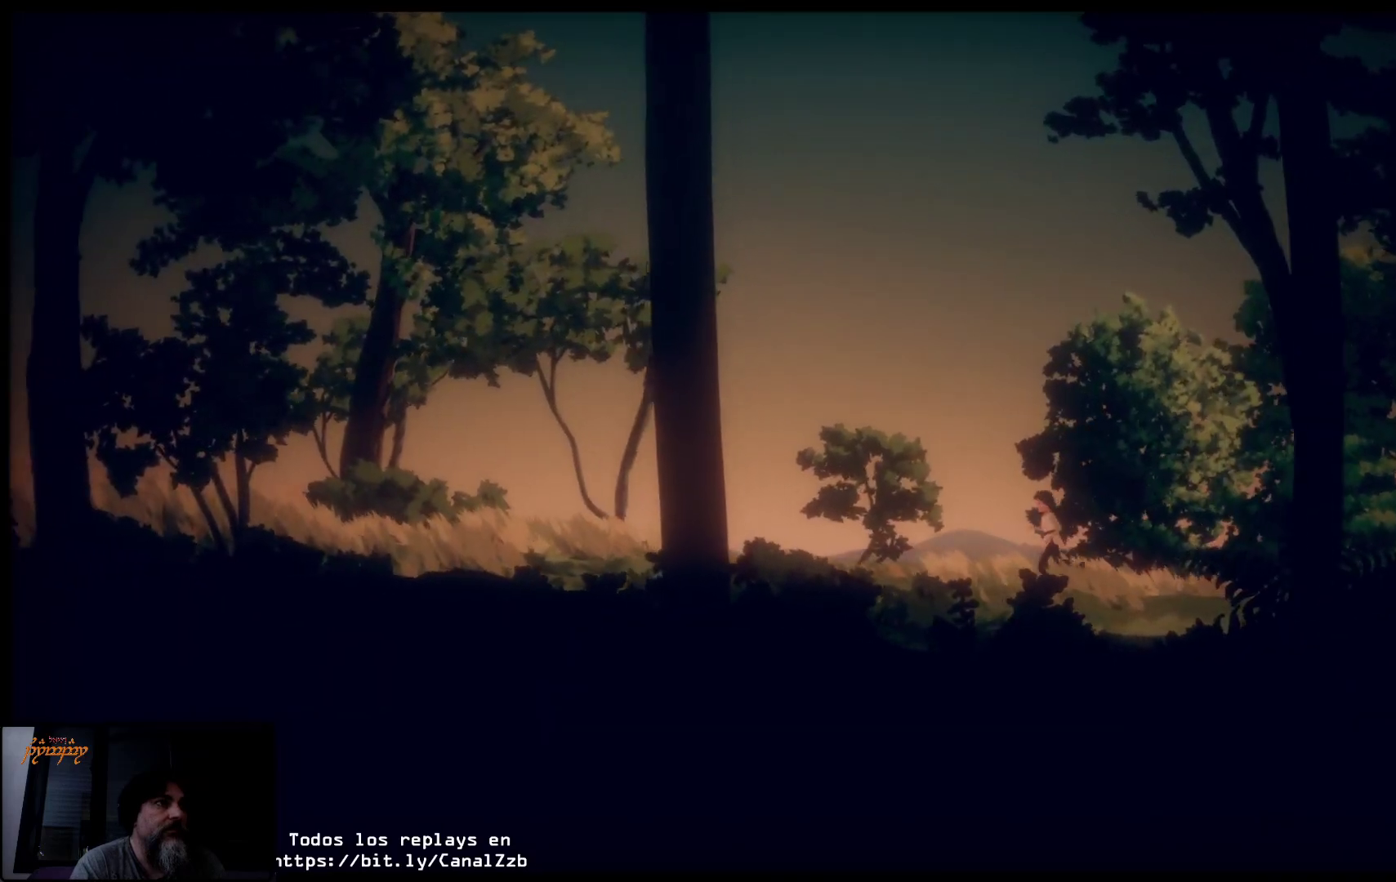
Gameplay with a controller (Xbox layout); each line is a JSON object with the inputs held at the frame after it. "events" lists button and stick changes between this image and that frame as [ms after this image, input, new state], when the widget could be followed in between. Not read: R1.
{"buttons": [], "left_stick": "up-left", "right_stick": "center", "events": []}
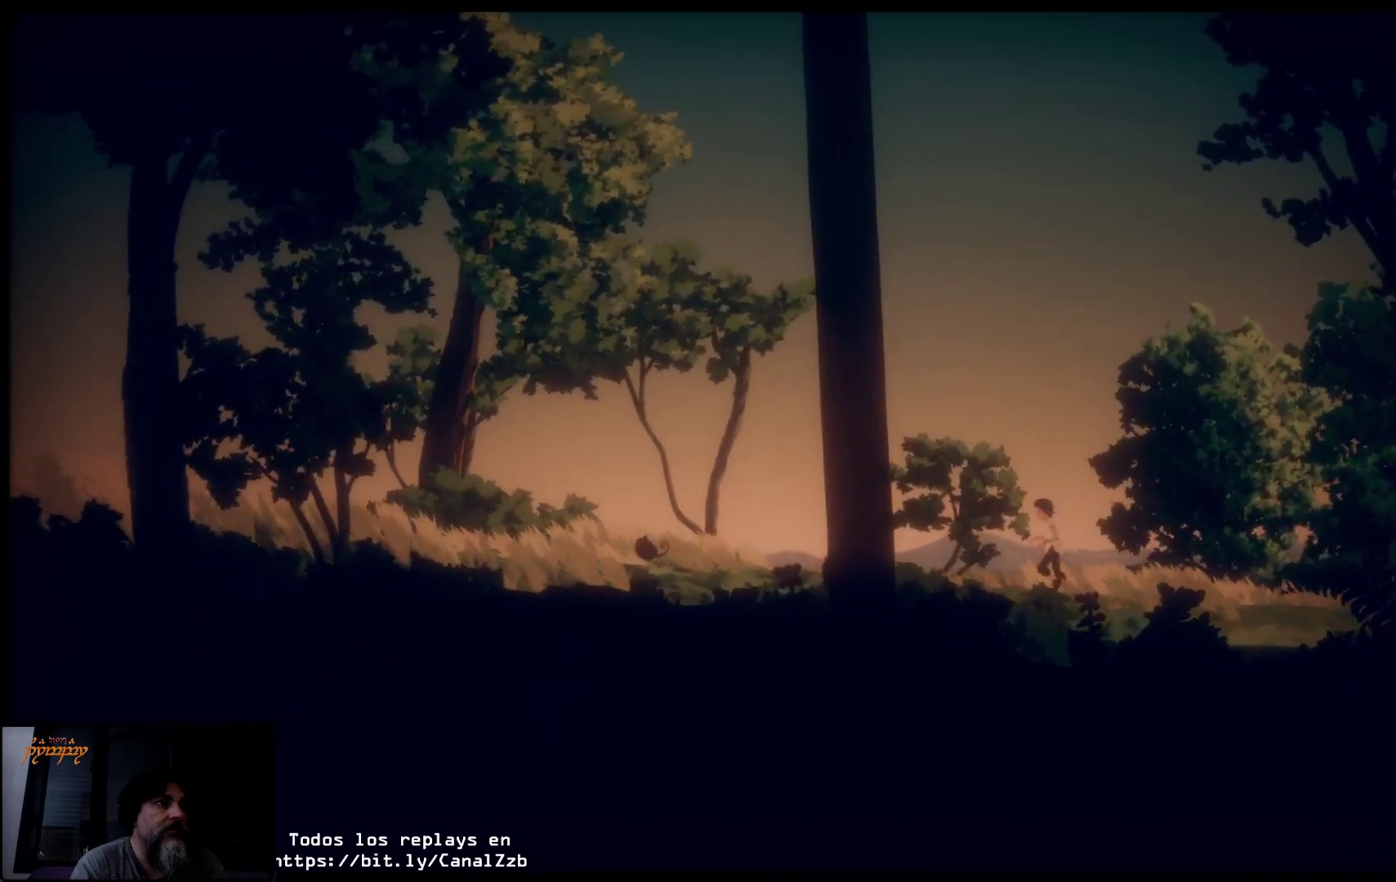
{"buttons": [], "left_stick": "up-left", "right_stick": "center", "events": []}
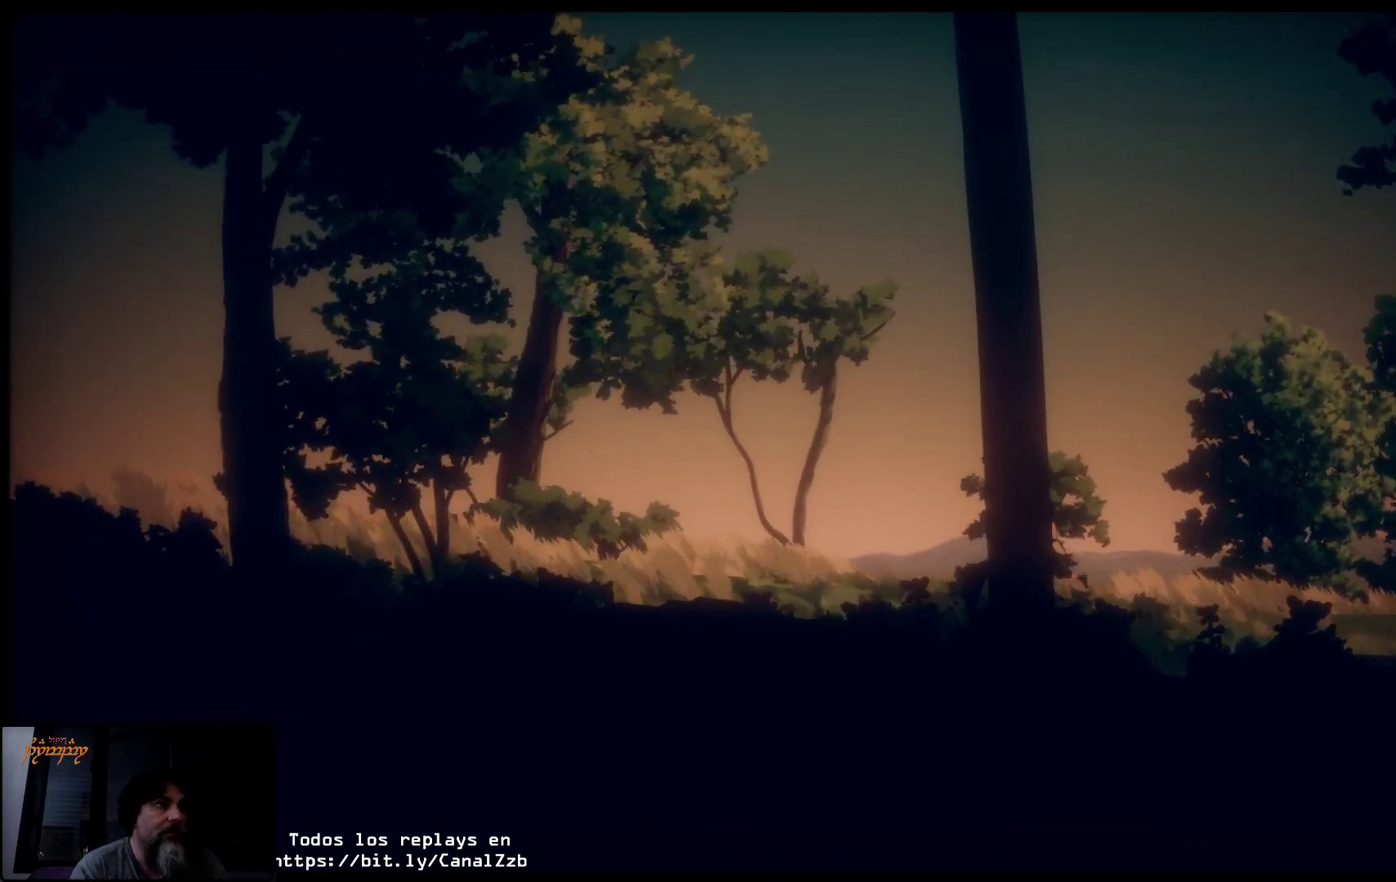
{"buttons": [], "left_stick": "up-left", "right_stick": "center", "events": []}
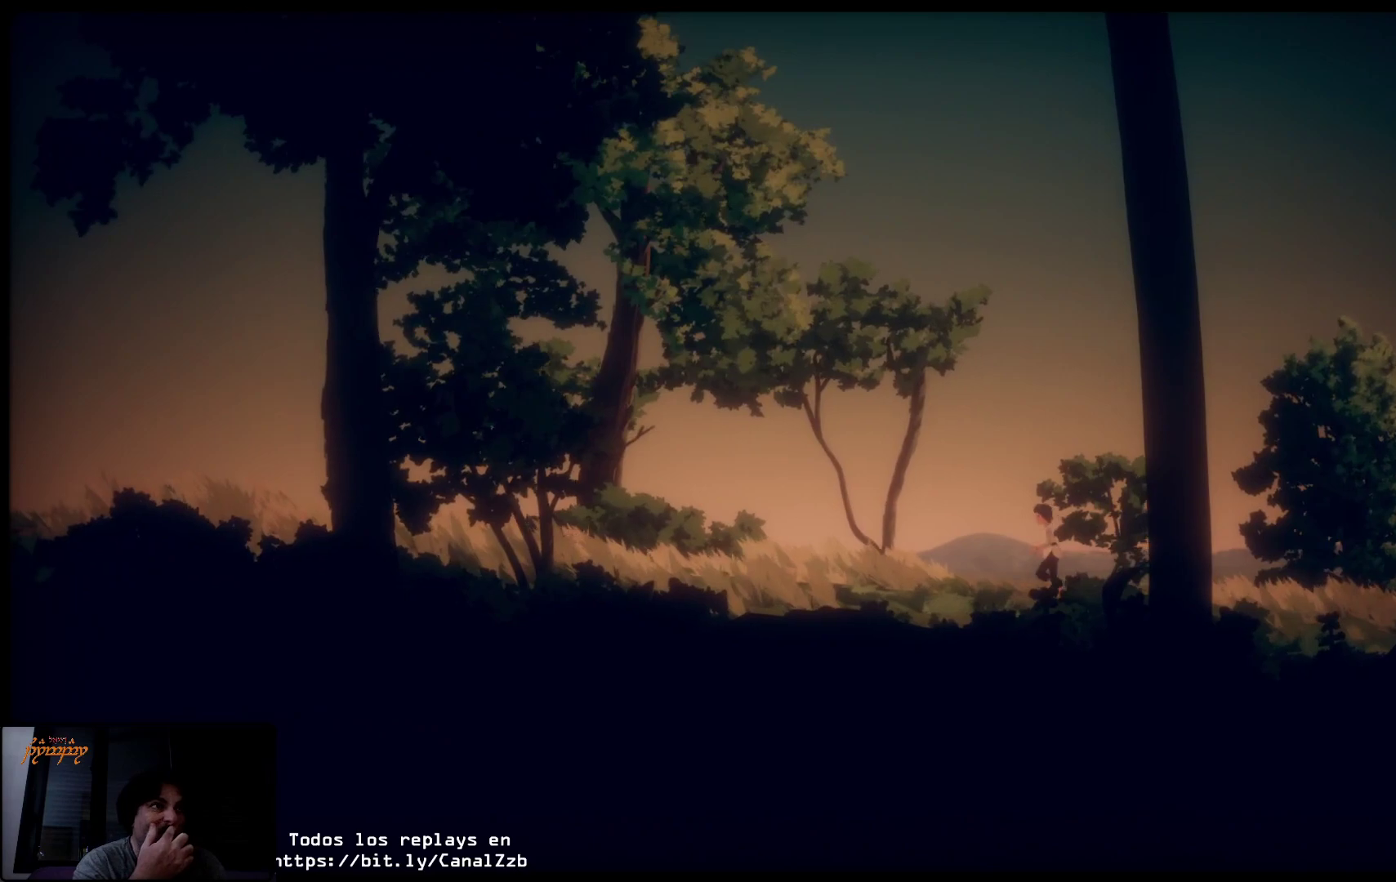
{"buttons": [], "left_stick": "up-left", "right_stick": "center", "events": []}
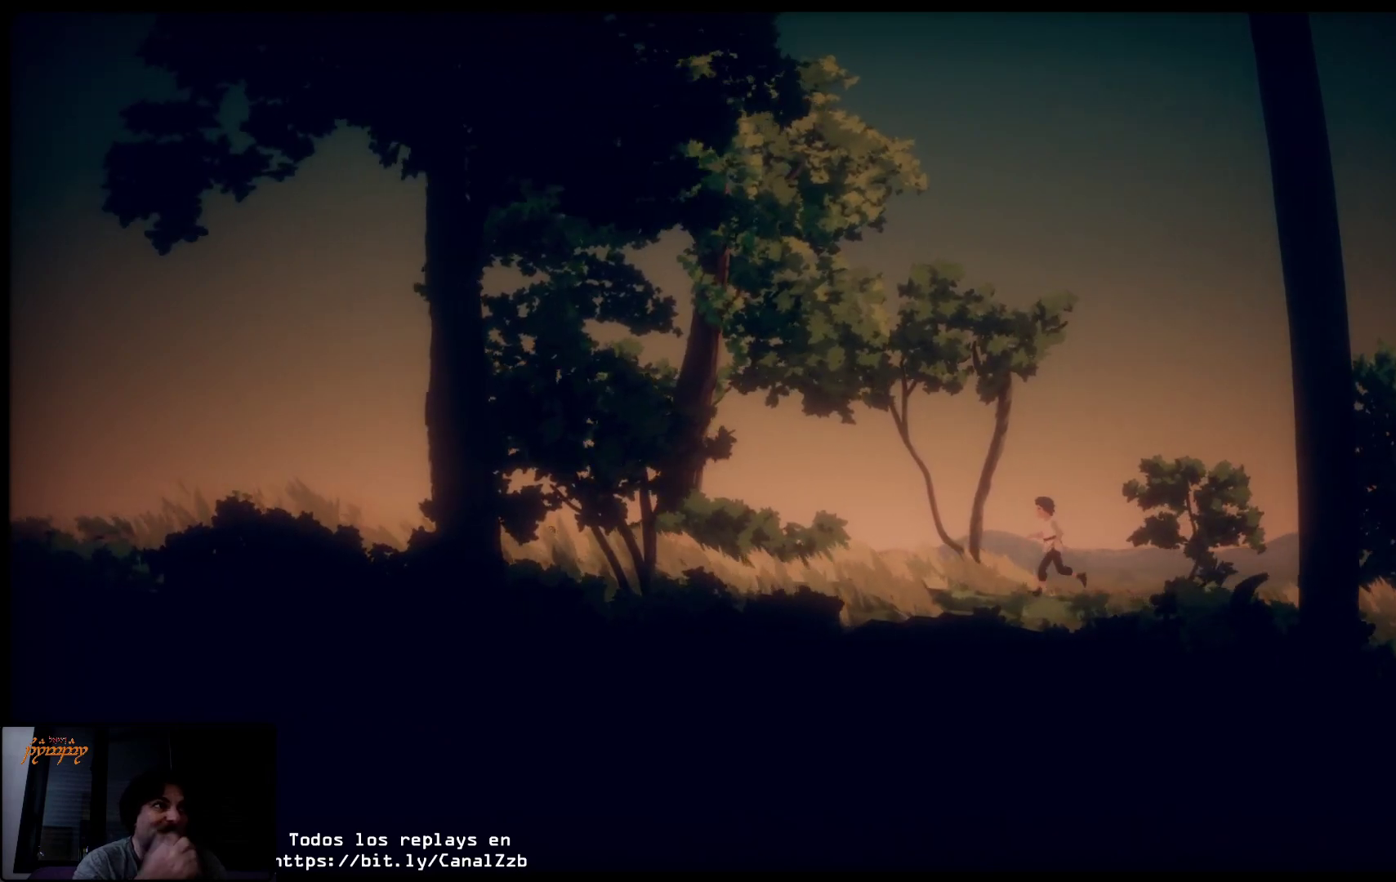
{"buttons": [], "left_stick": "up-left", "right_stick": "center", "events": []}
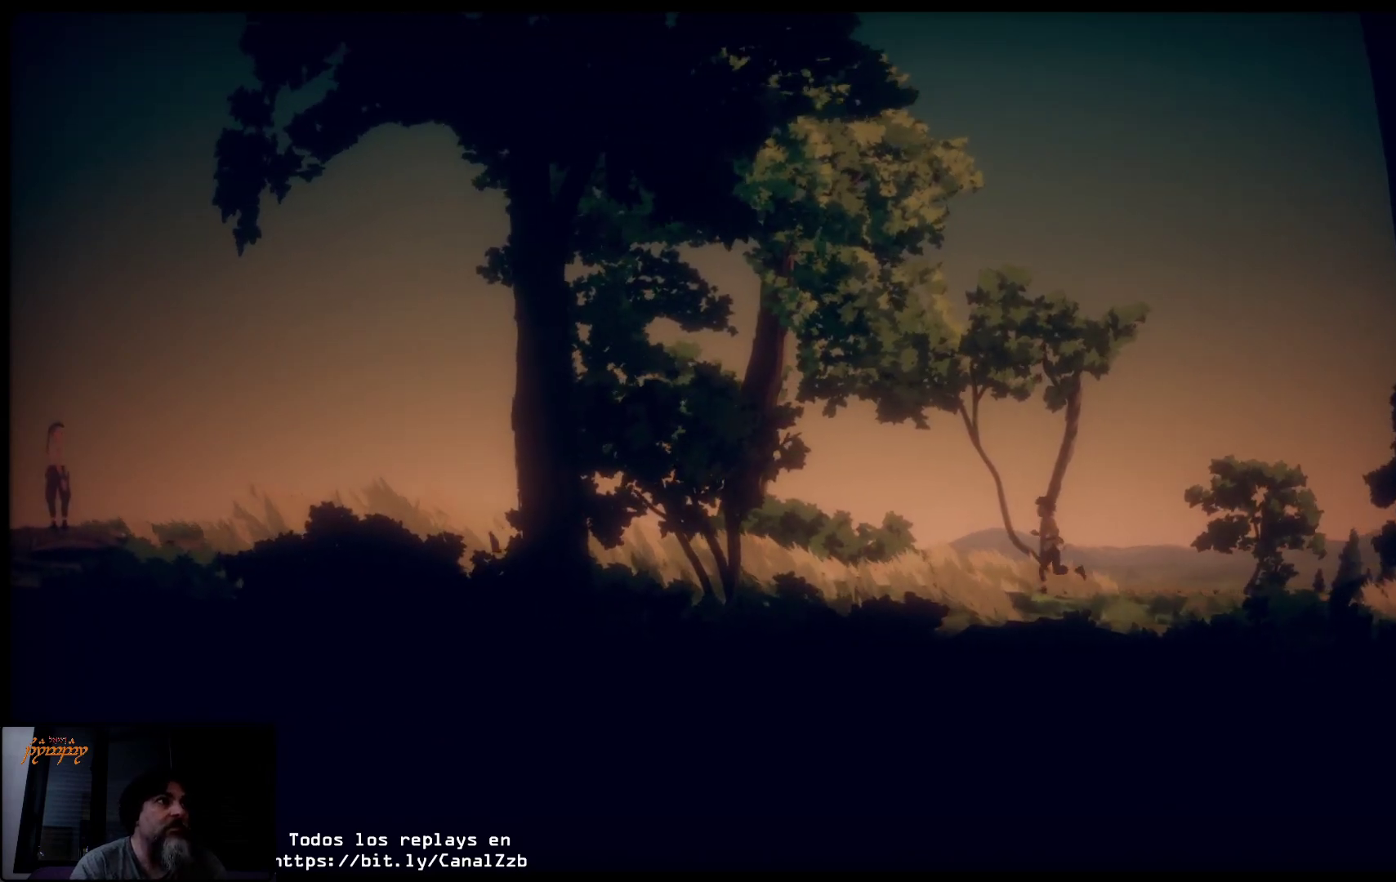
{"buttons": [], "left_stick": "up-left", "right_stick": "center", "events": []}
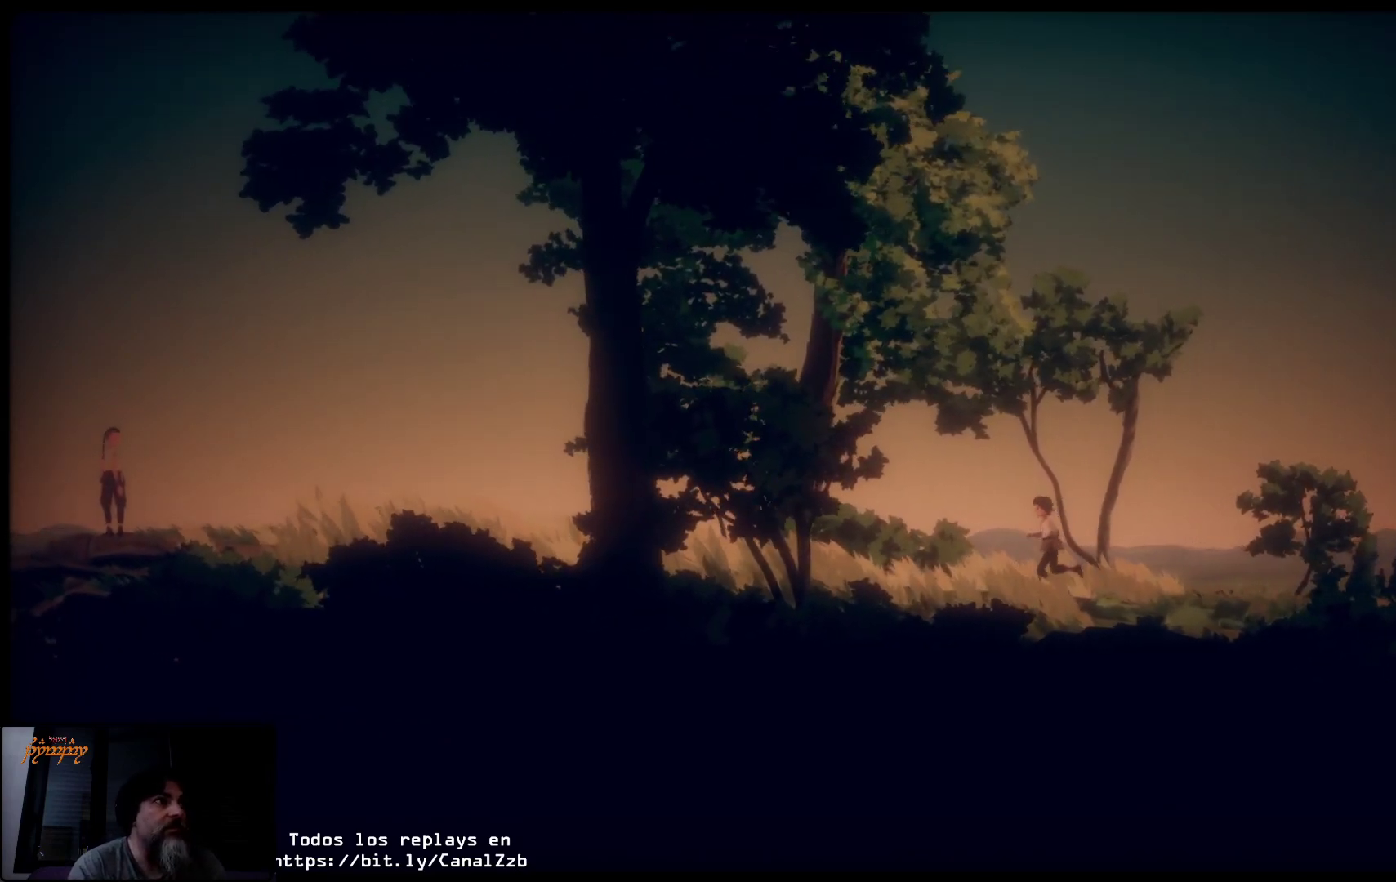
{"buttons": [], "left_stick": "up-left", "right_stick": "center", "events": []}
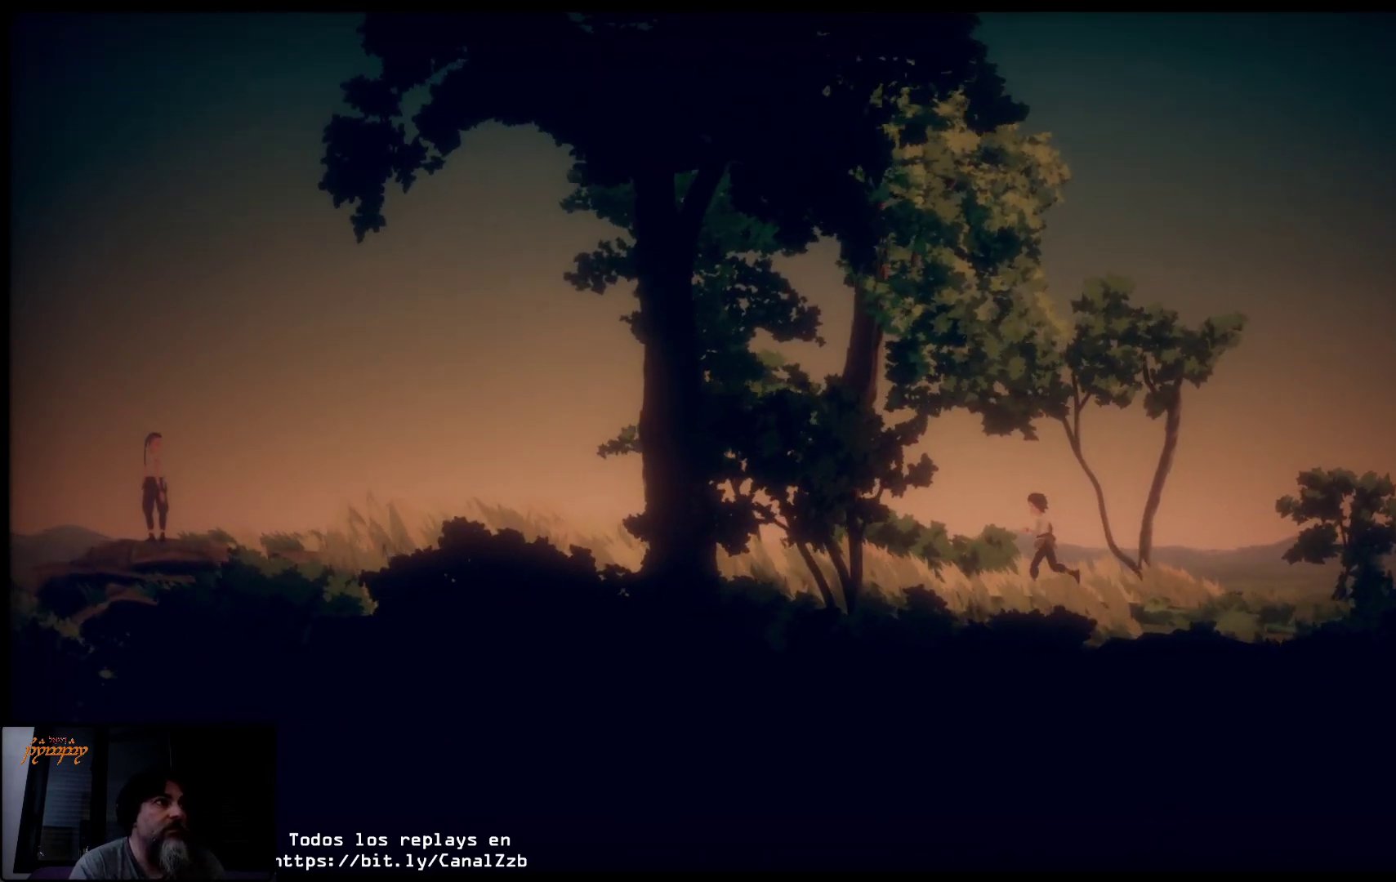
{"buttons": [], "left_stick": "up-left", "right_stick": "center", "events": []}
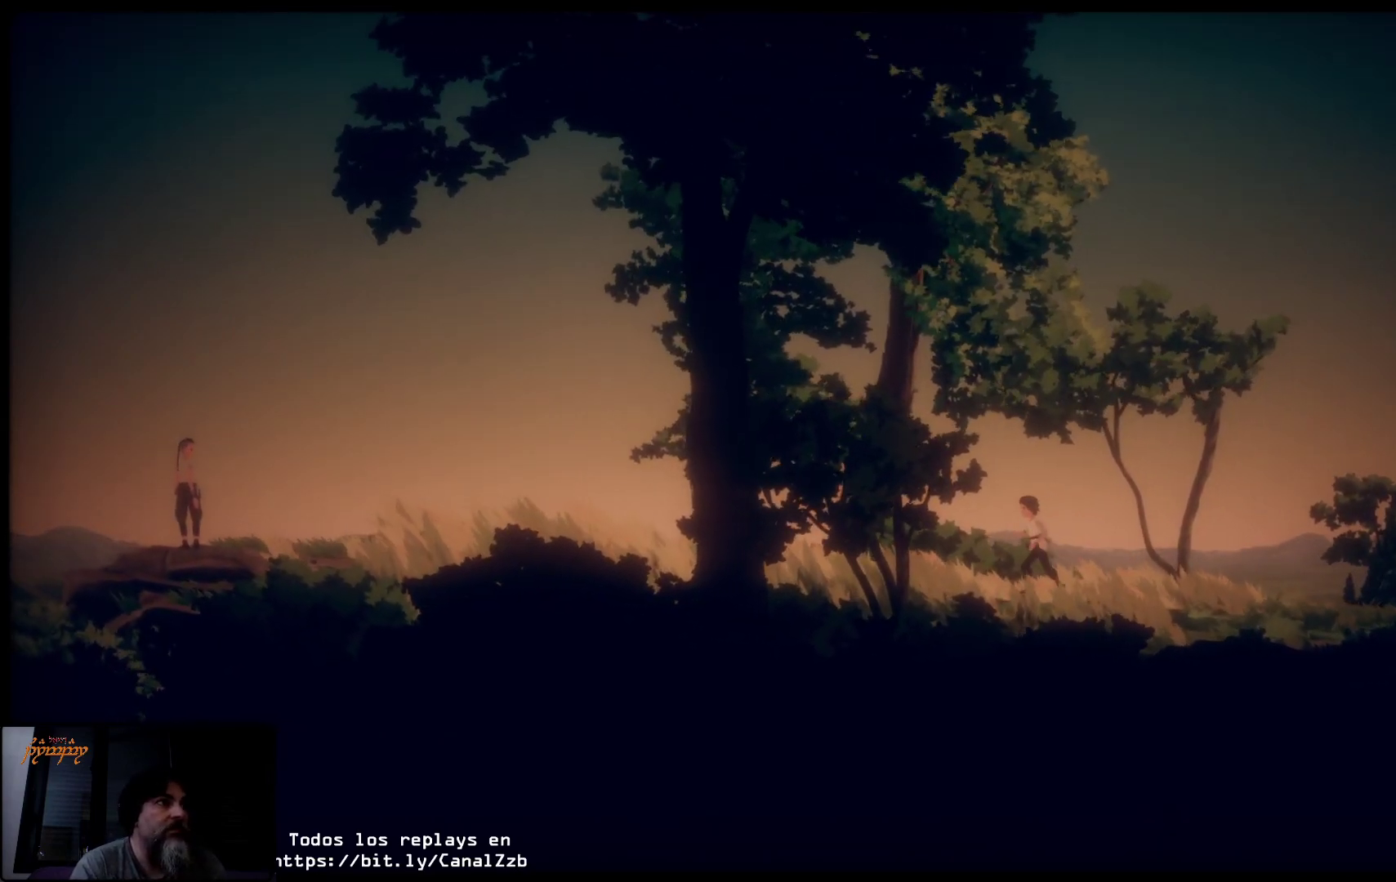
{"buttons": [], "left_stick": "up-left", "right_stick": "center", "events": []}
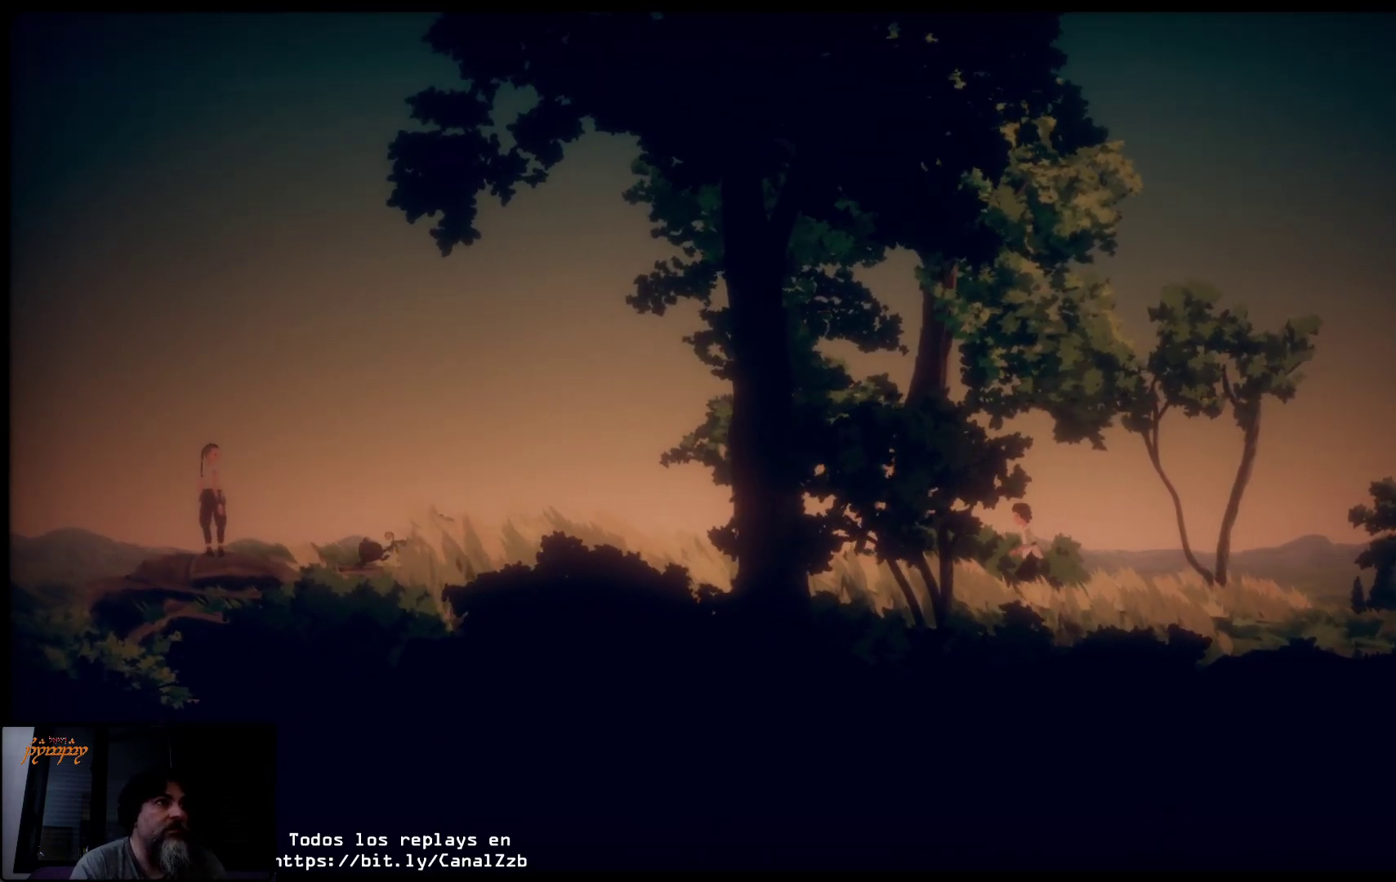
{"buttons": [], "left_stick": "up-left", "right_stick": "center", "events": []}
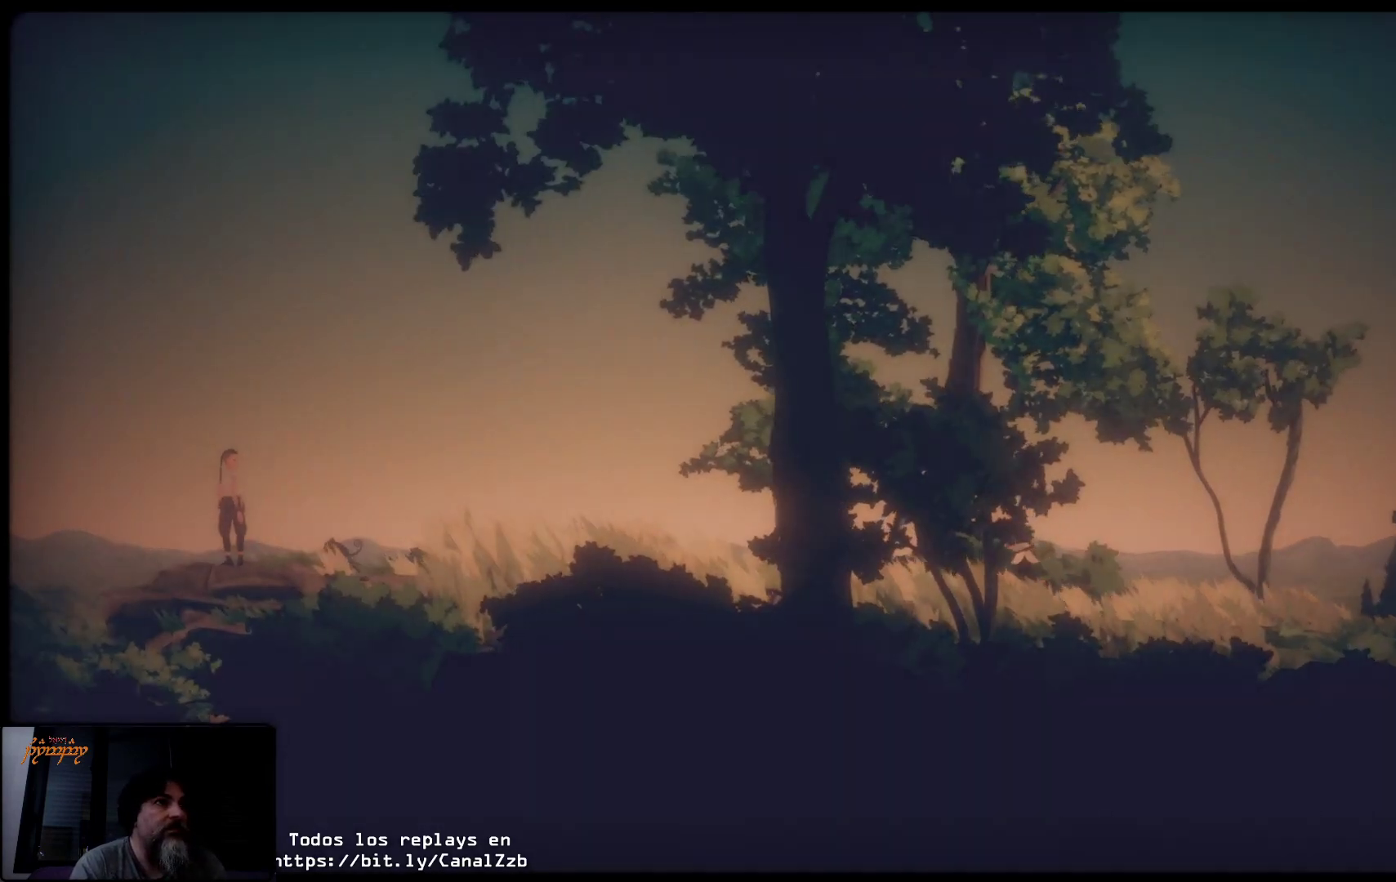
{"buttons": [], "left_stick": "up-left", "right_stick": "center", "events": []}
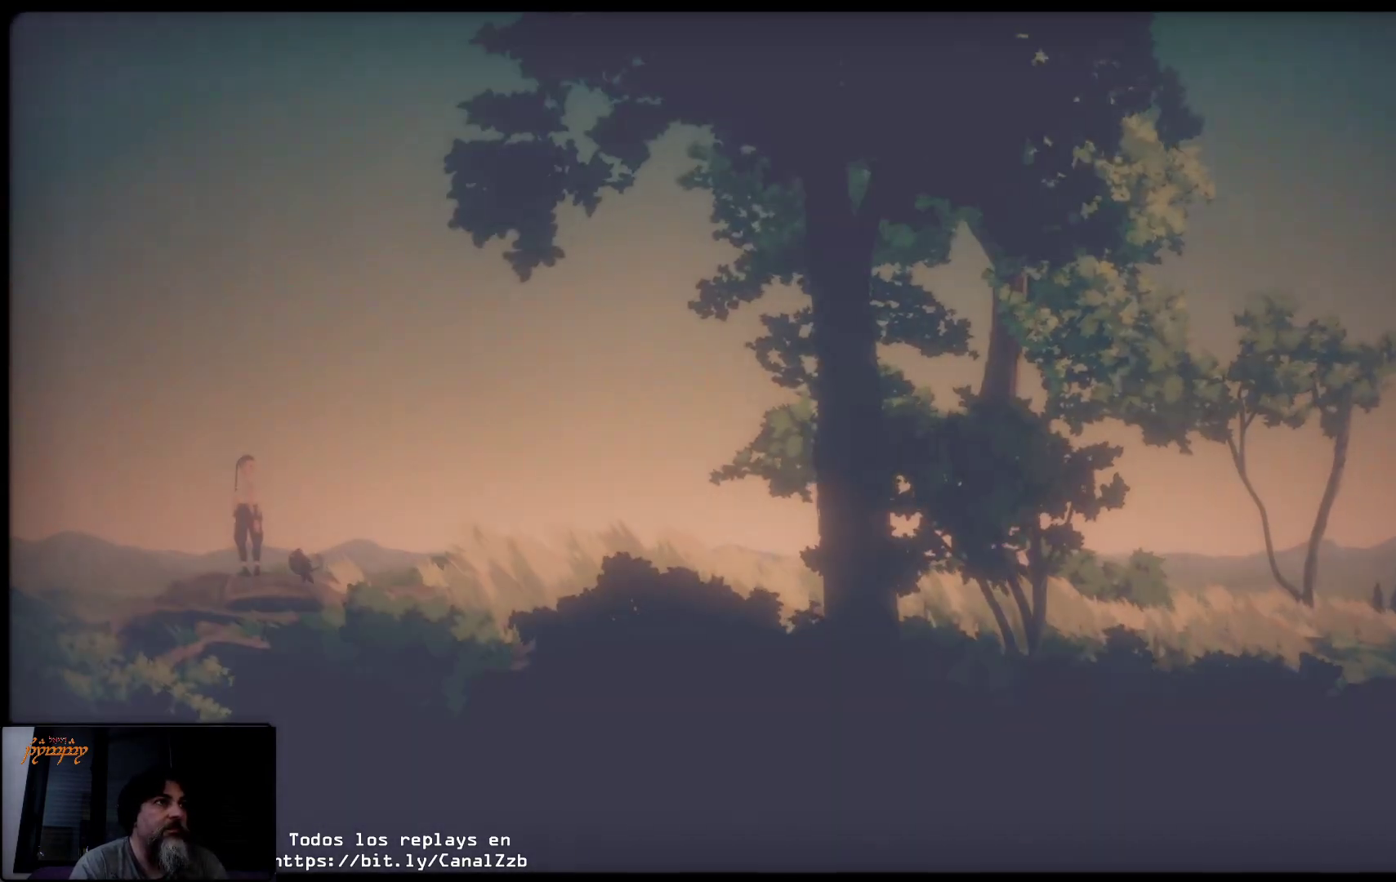
{"buttons": [], "left_stick": "up-left", "right_stick": "center", "events": []}
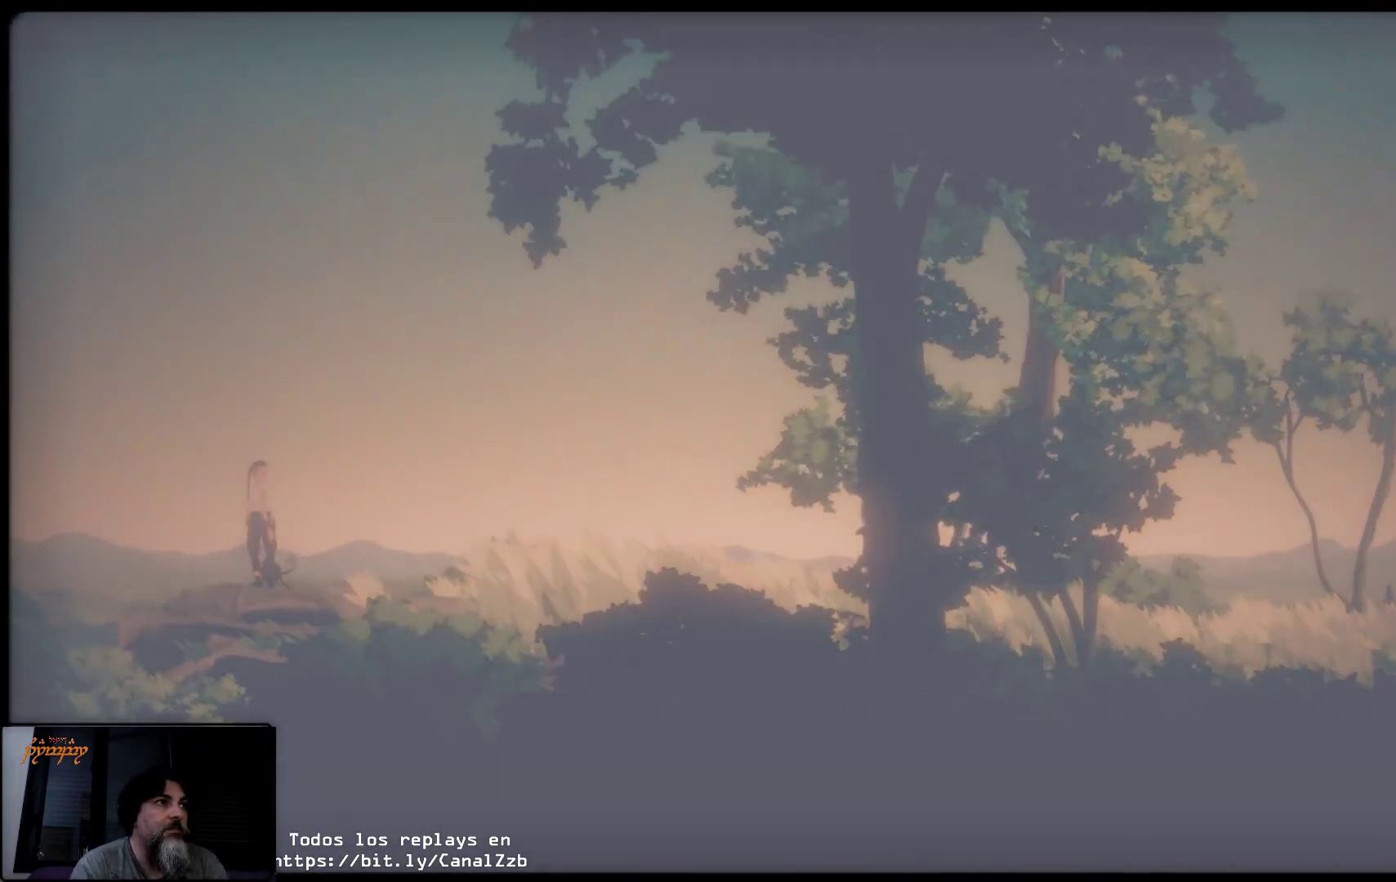
{"buttons": [], "left_stick": "up-left", "right_stick": "center", "events": []}
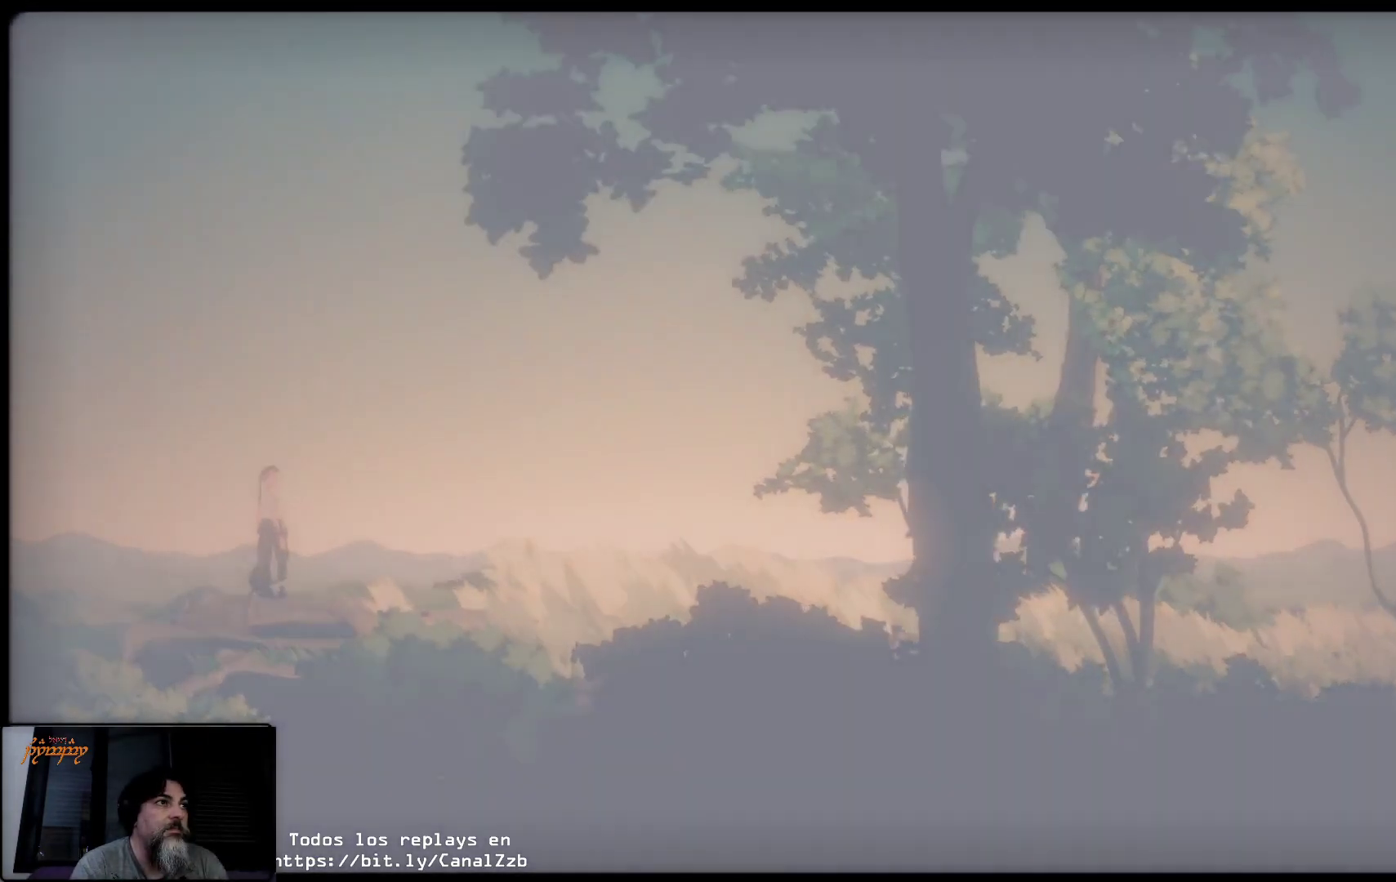
{"buttons": [], "left_stick": "up-left", "right_stick": "center", "events": []}
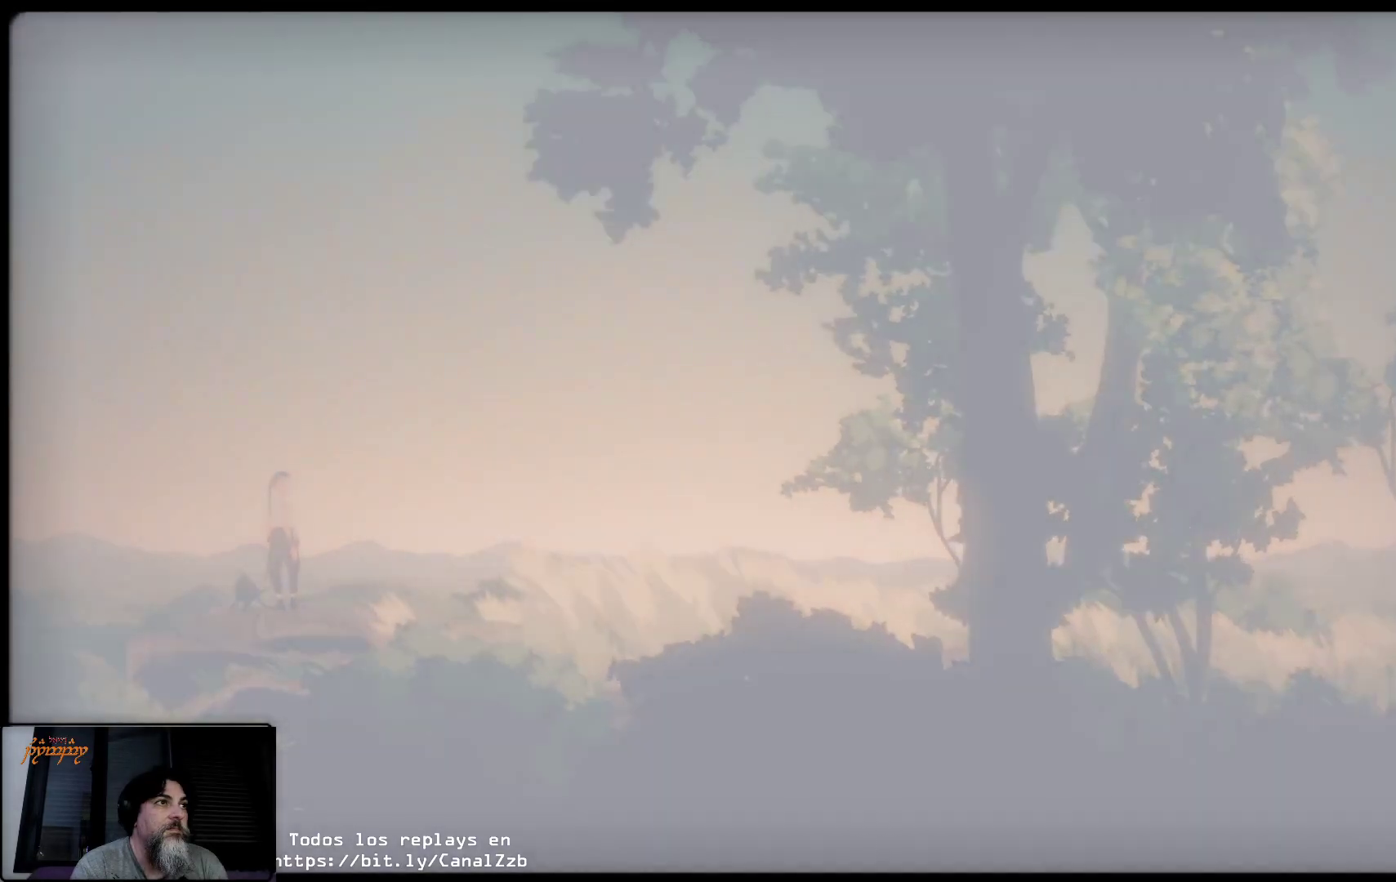
{"buttons": [], "left_stick": "up-left", "right_stick": "center", "events": []}
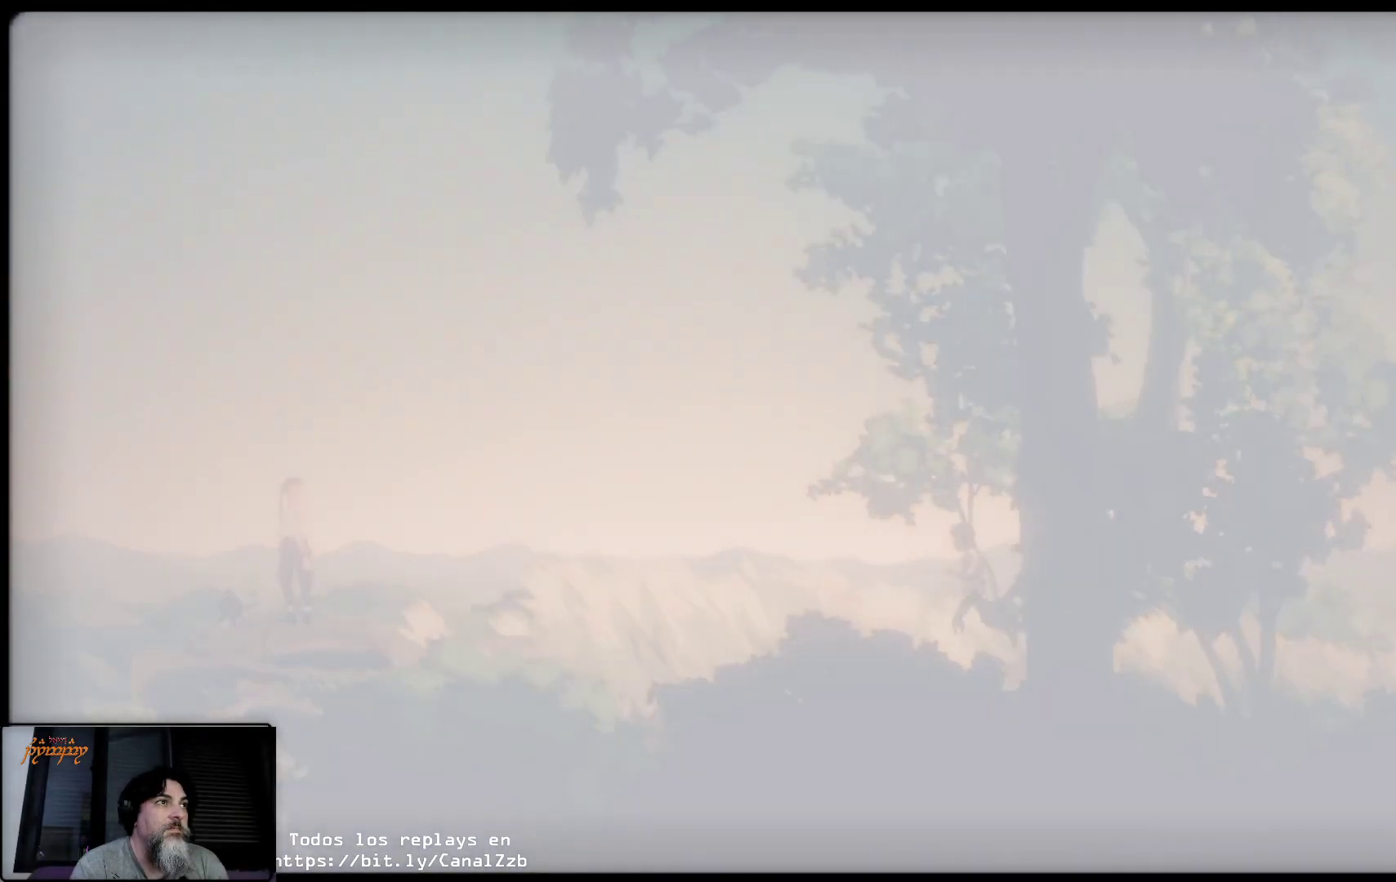
{"buttons": [], "left_stick": "up-left", "right_stick": "center", "events": []}
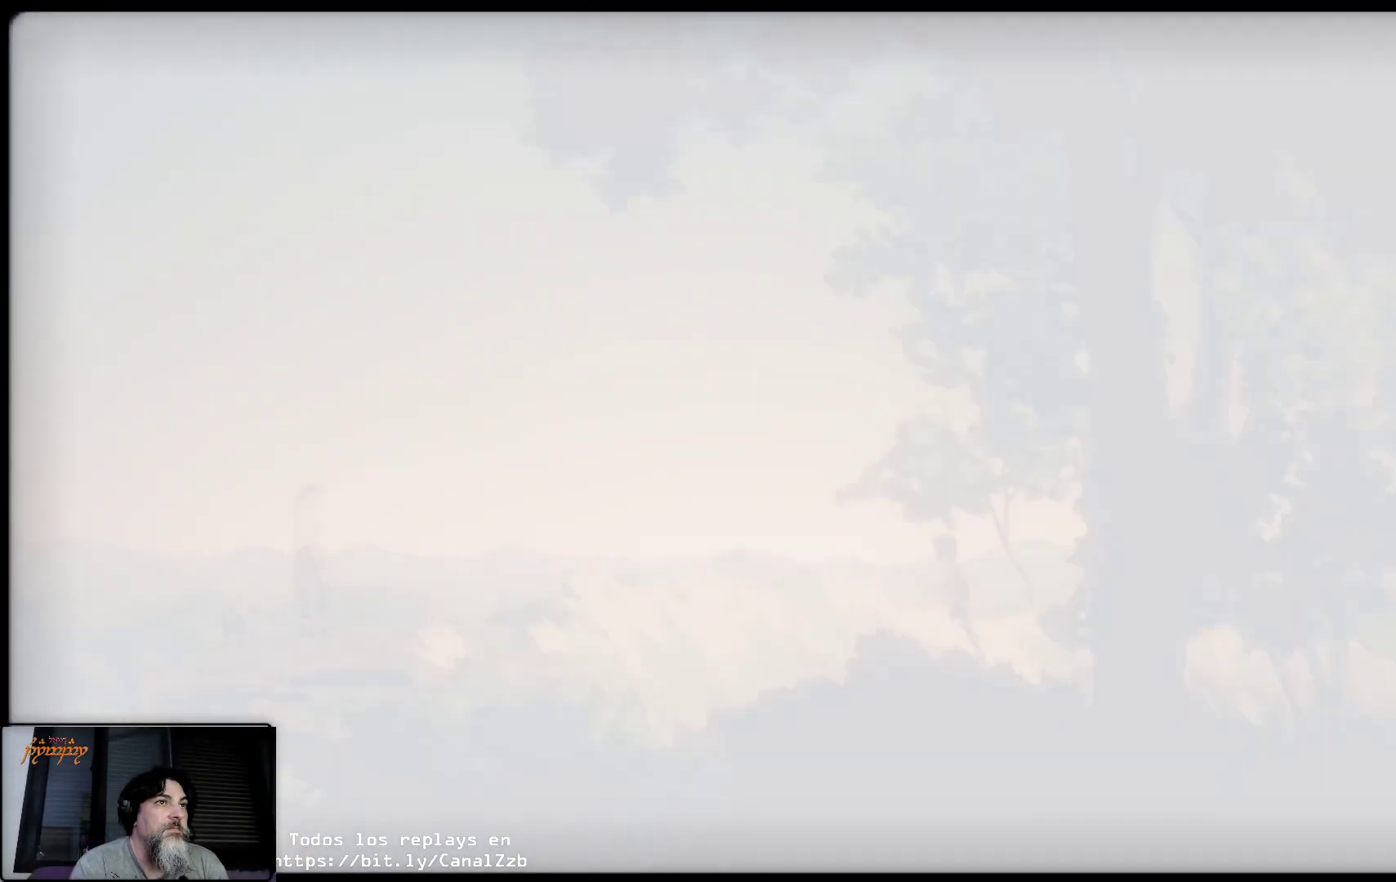
{"buttons": [], "left_stick": "up-left", "right_stick": "center"}
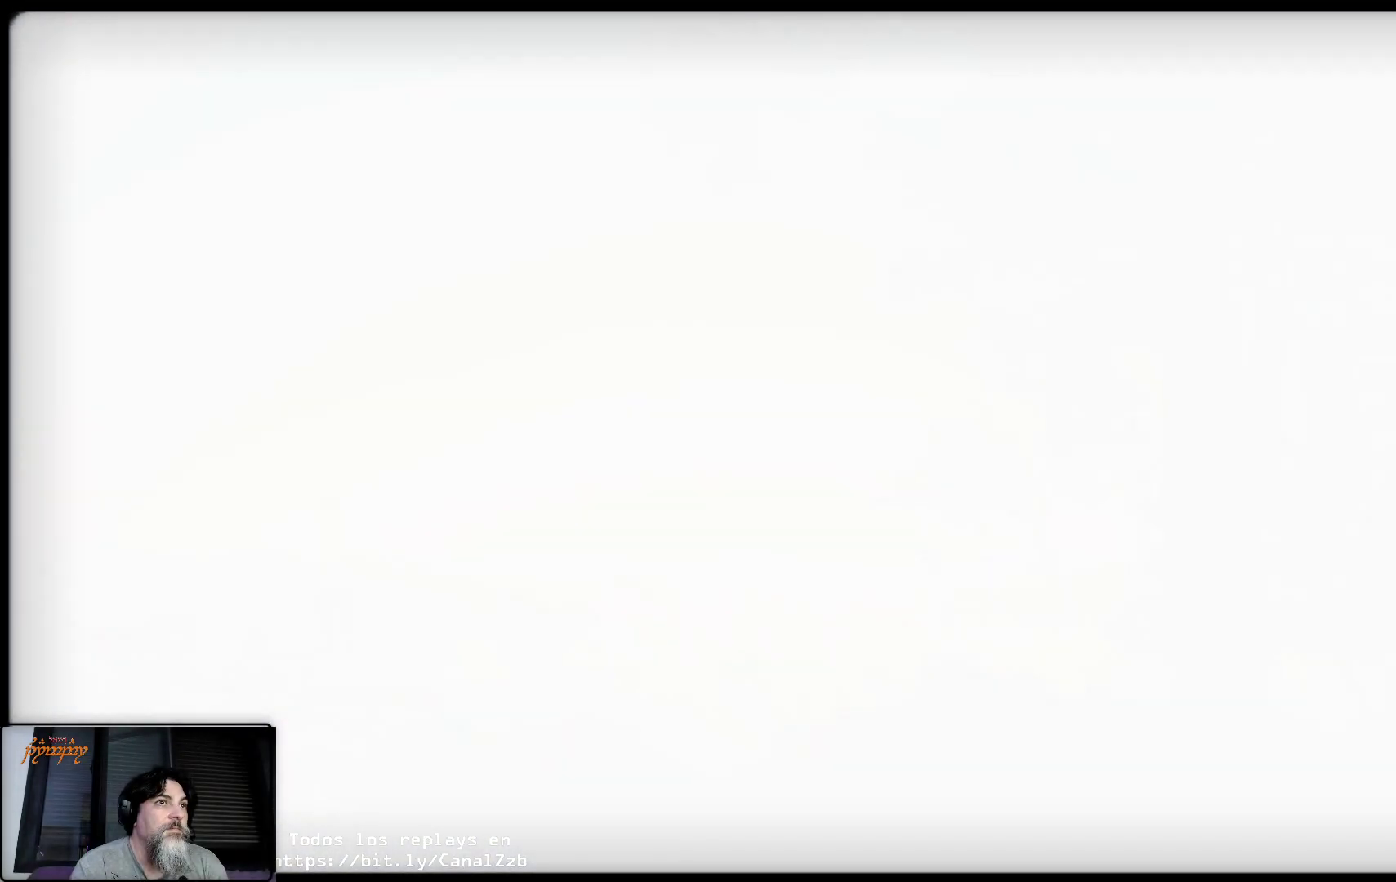
{"buttons": [], "left_stick": "up-left", "right_stick": "center", "events": []}
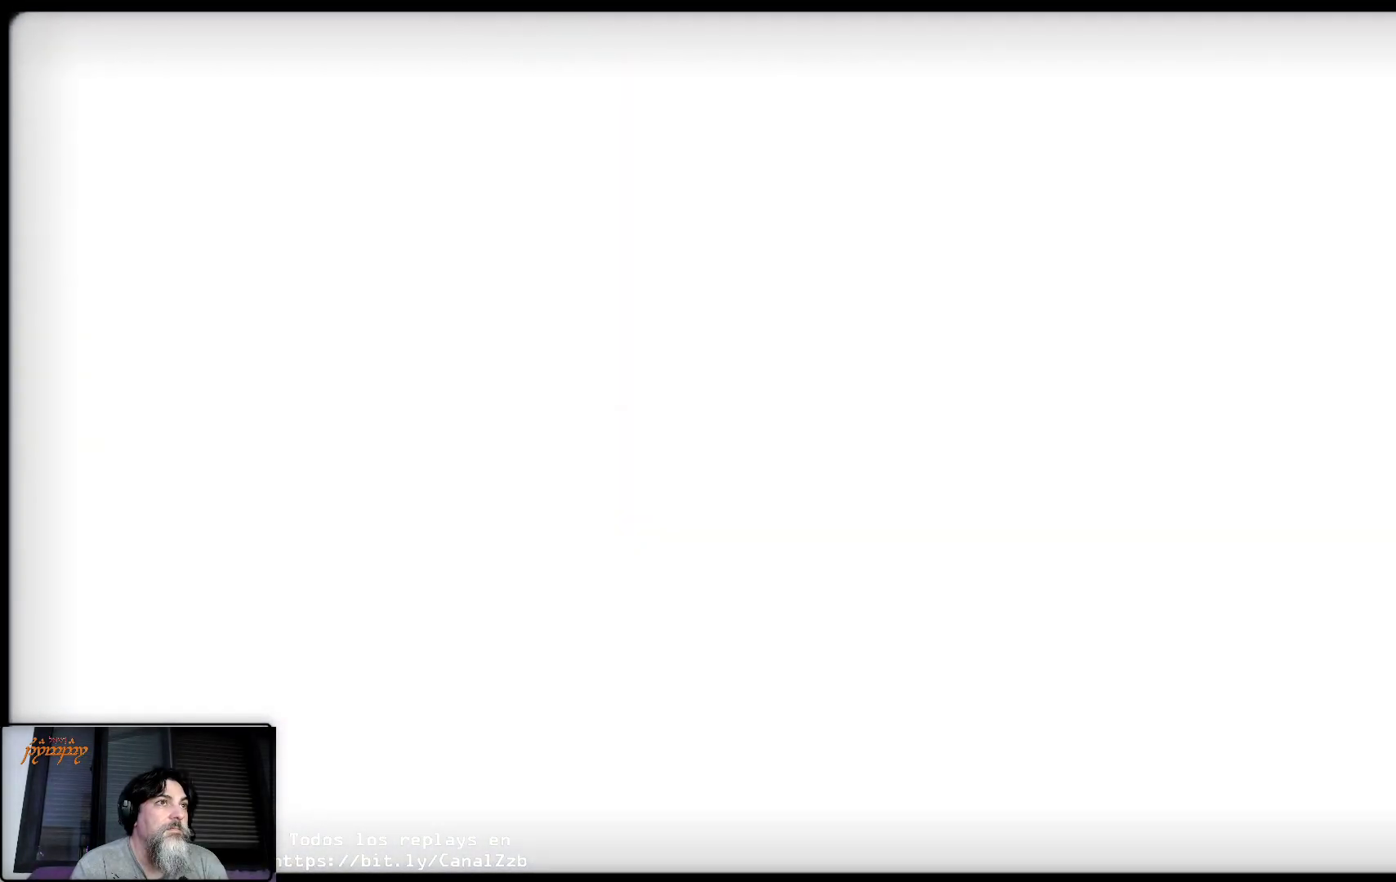
{"buttons": [], "left_stick": "up-left", "right_stick": "center", "events": []}
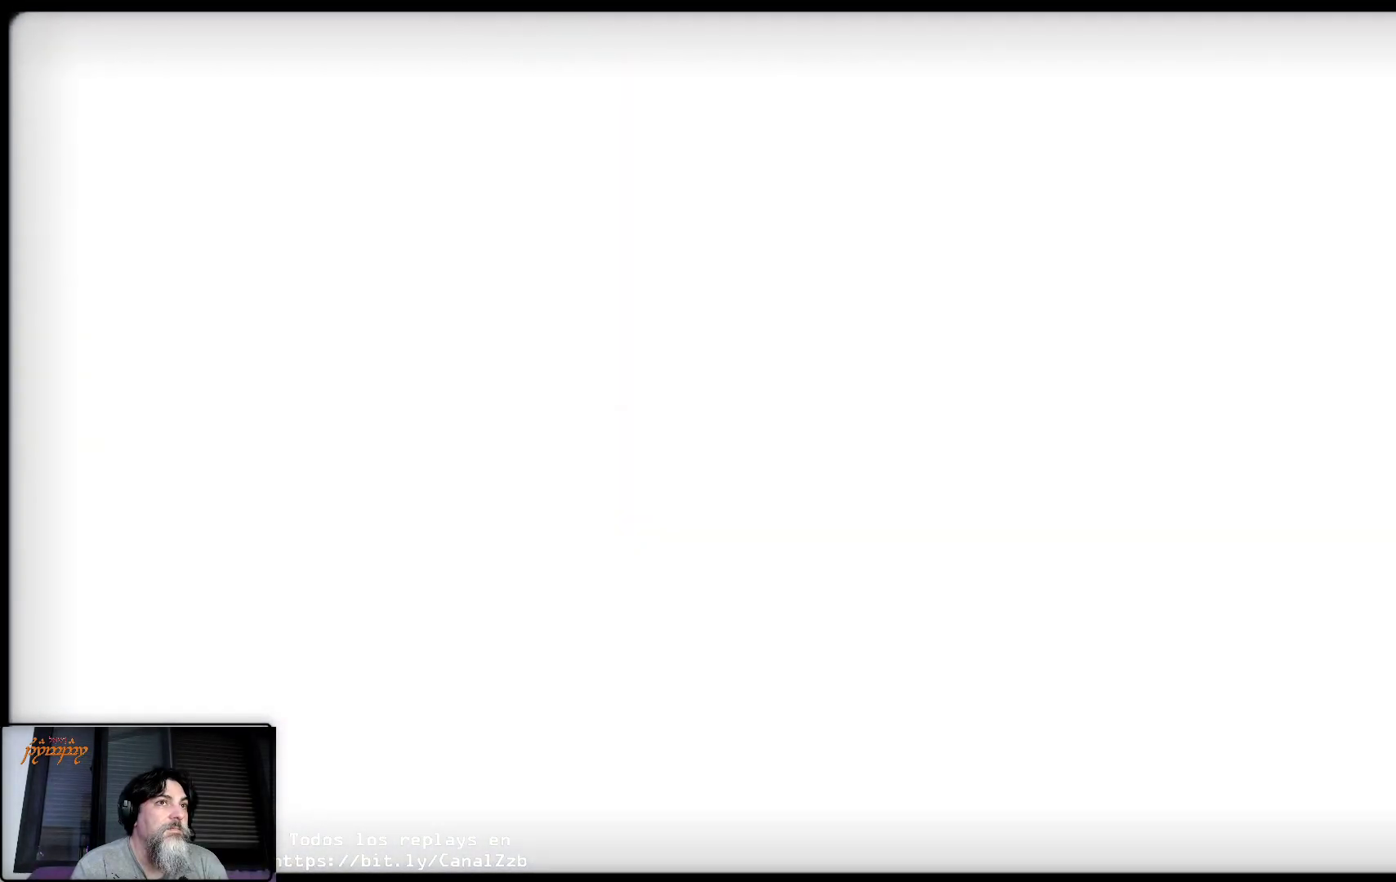
{"buttons": [], "left_stick": "up-left", "right_stick": "center", "events": []}
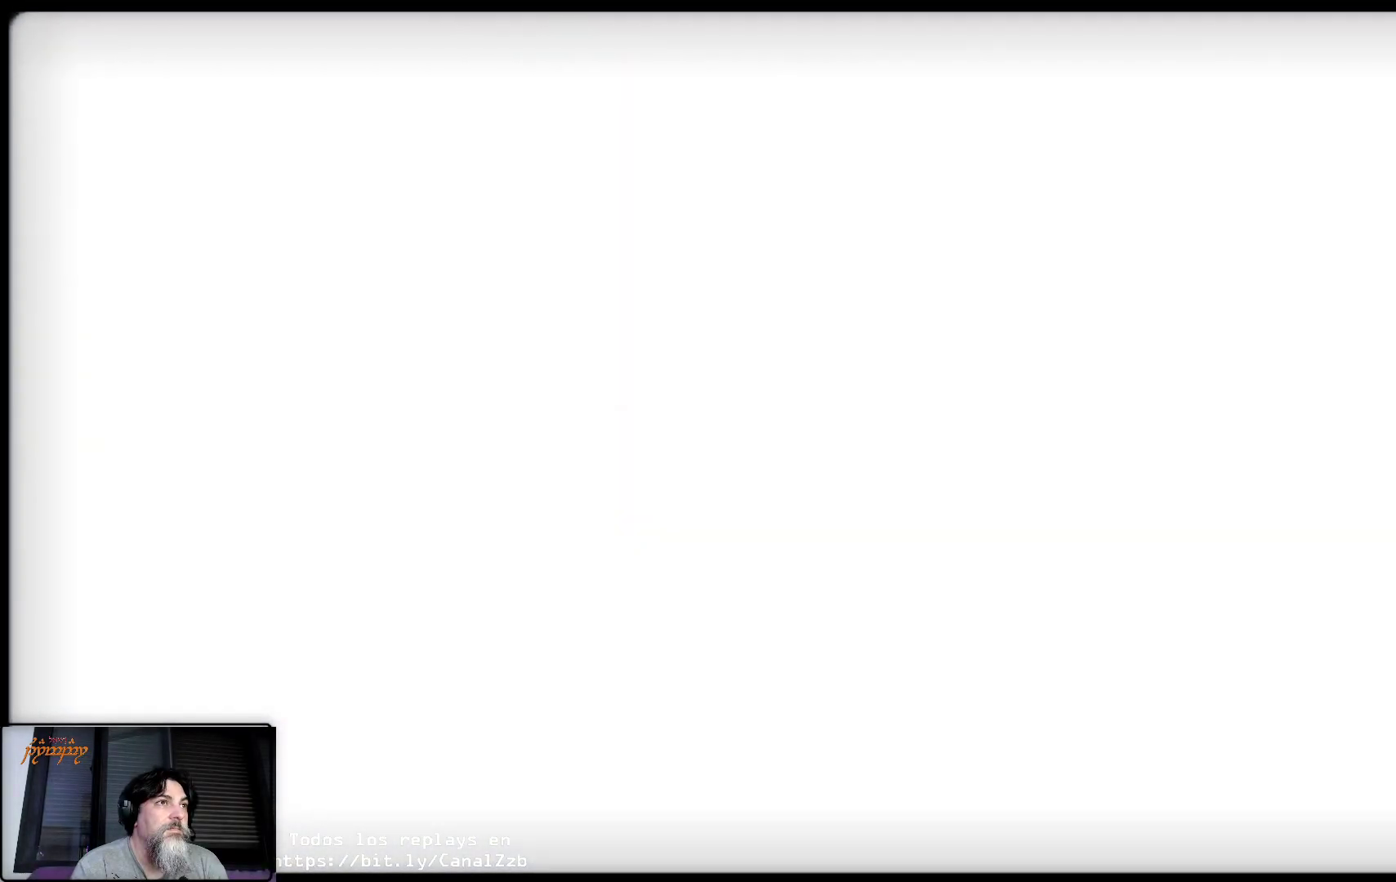
{"buttons": [], "left_stick": "up-left", "right_stick": "center", "events": []}
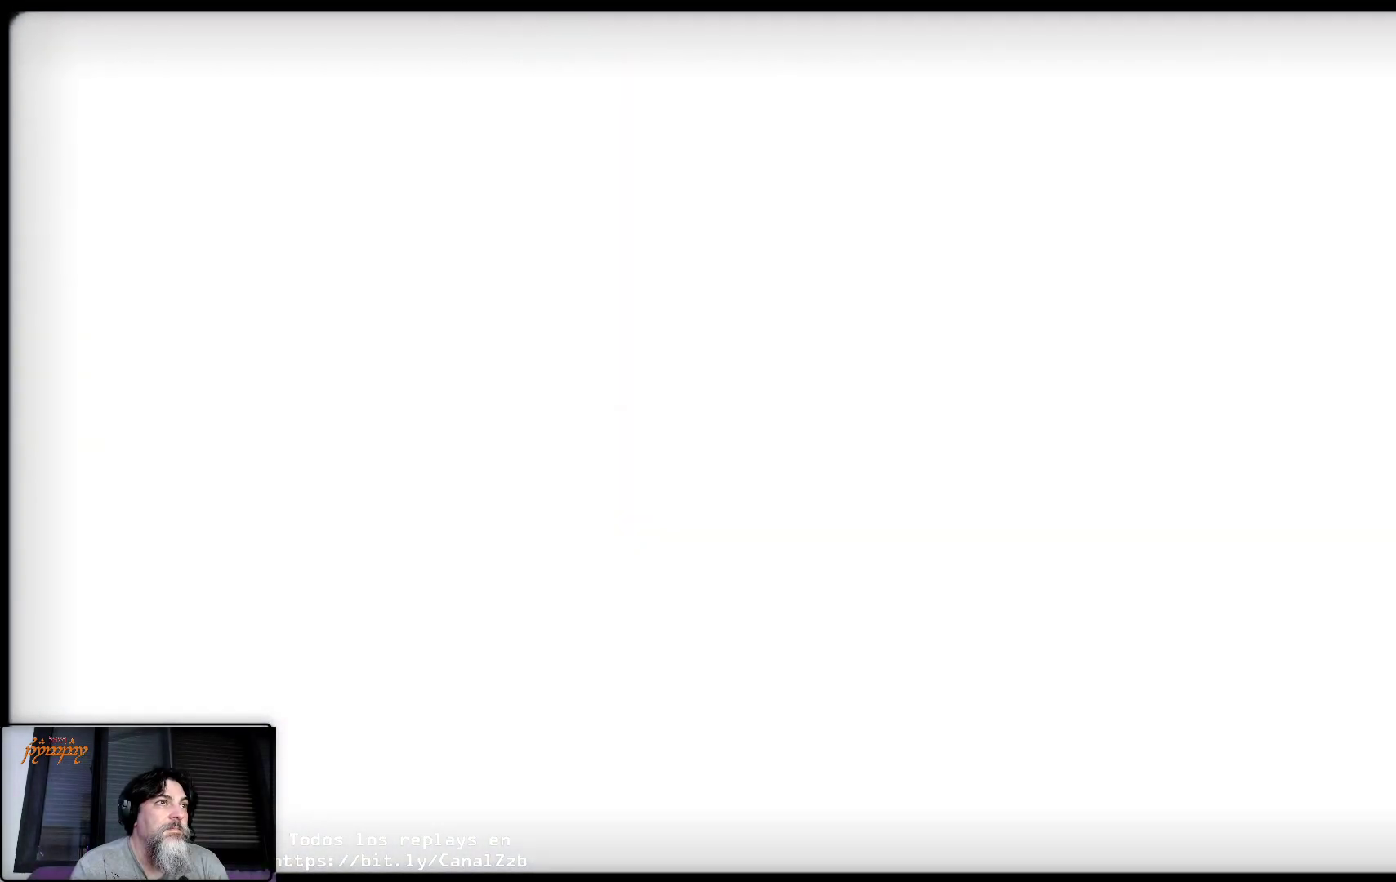
{"buttons": [], "left_stick": "up-left", "right_stick": "center", "events": []}
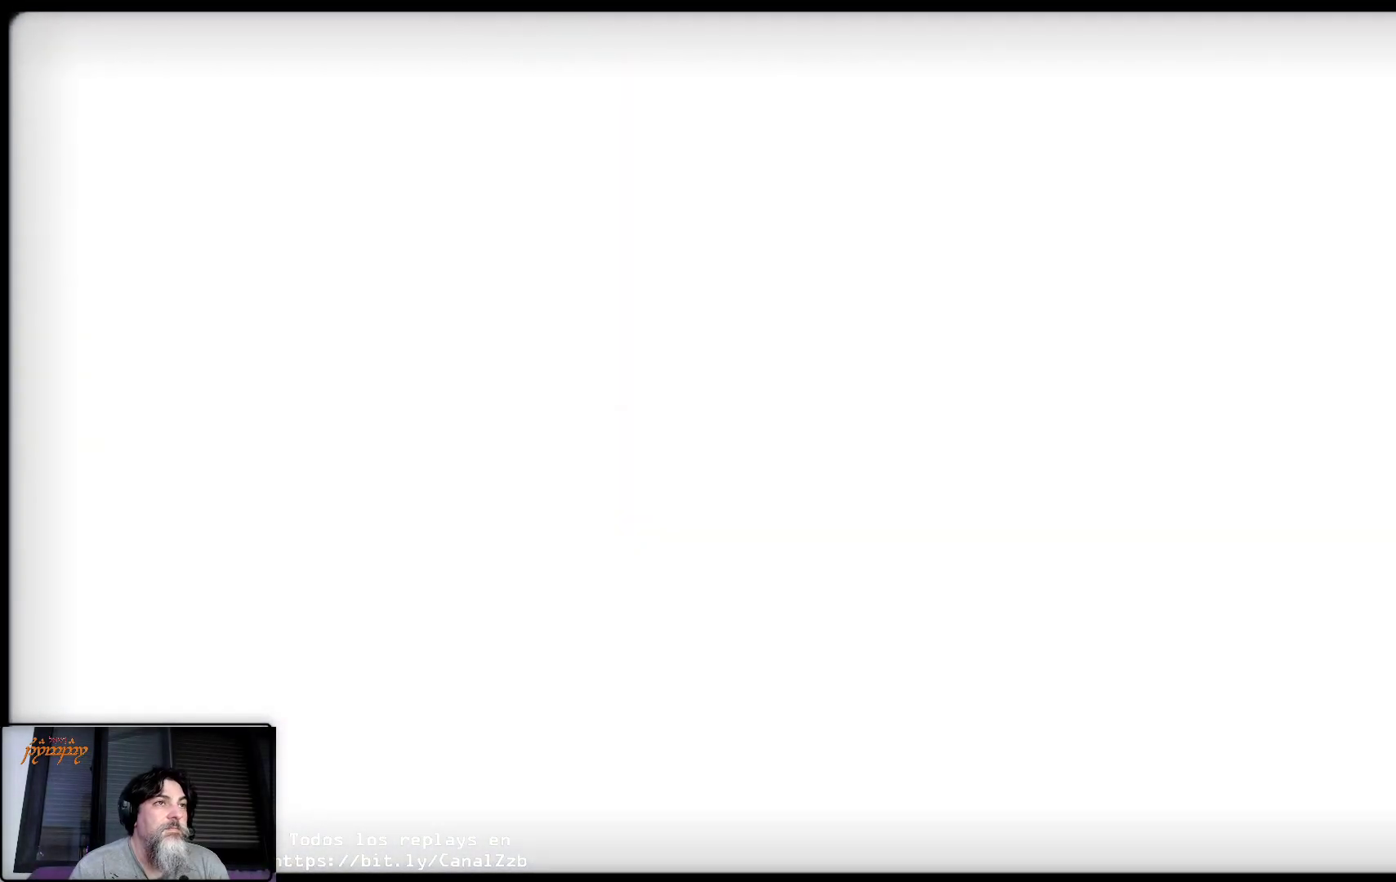
{"buttons": [], "left_stick": "up-left", "right_stick": "center", "events": []}